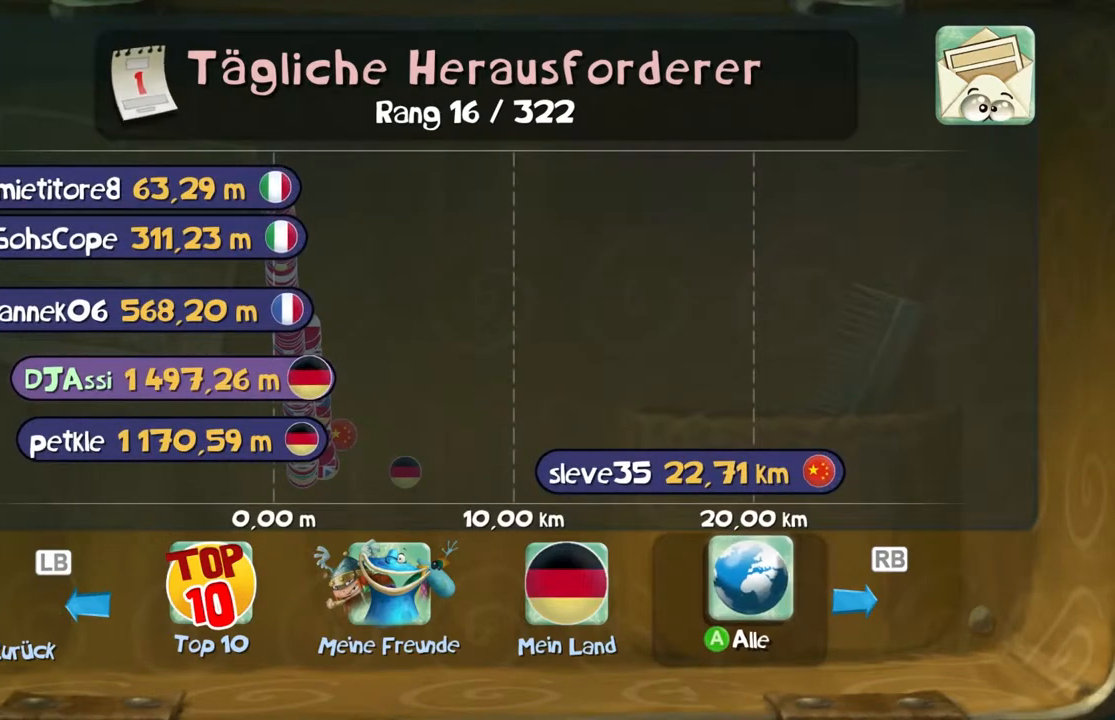
Gameplay with a controller (Xbox layout); each line is a JSON object with the inputs held at the frame after it. "events" lists button and stick changes between this image and that frame as [ms after this image, input, new state], when the widget could be followed in between. Not read: L3 R3 right_stick.
{"buttons": ["B"], "left_stick": "center", "events": []}
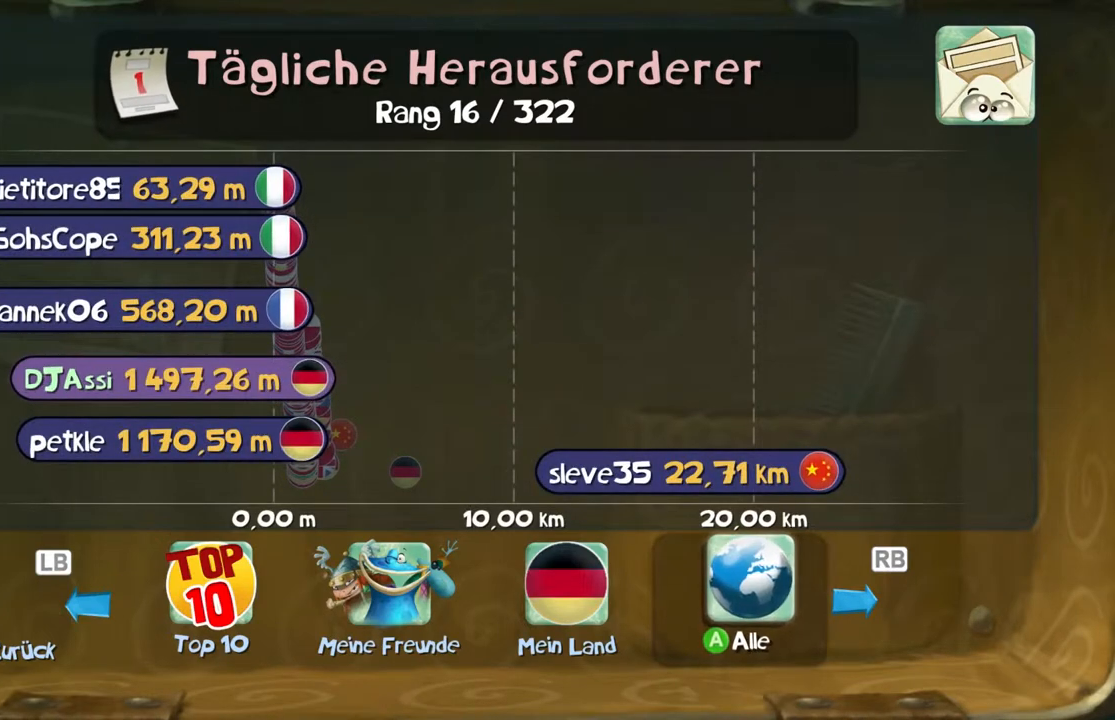
{"buttons": ["B"], "left_stick": "center", "events": []}
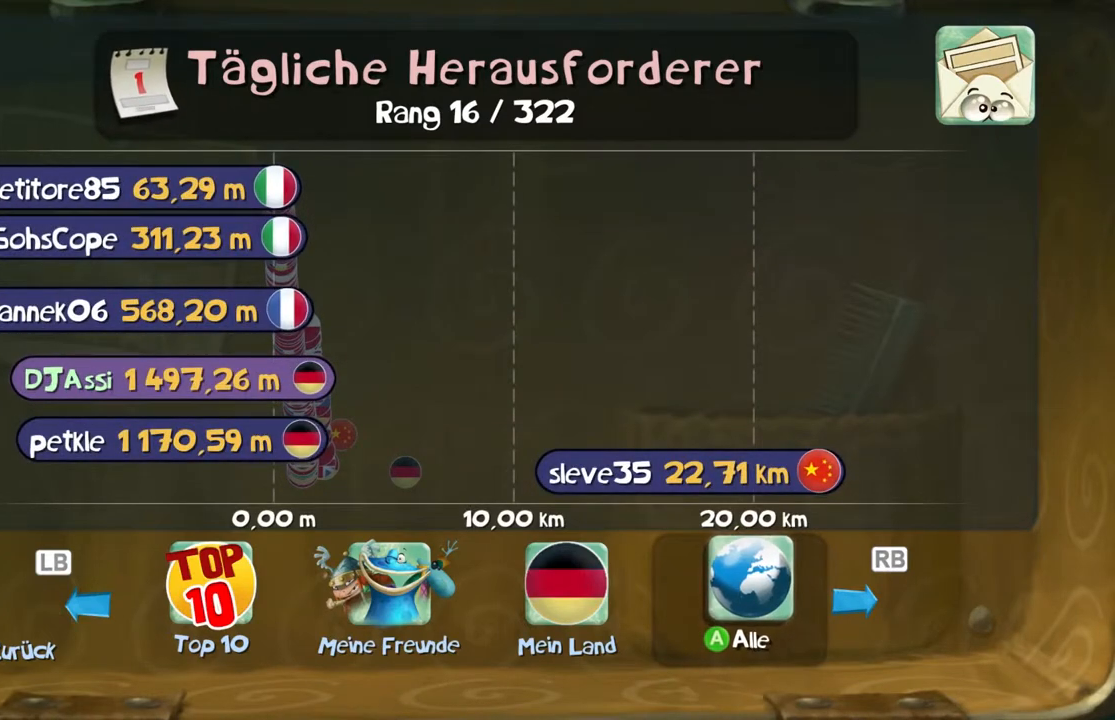
{"buttons": ["B"], "left_stick": "center", "events": []}
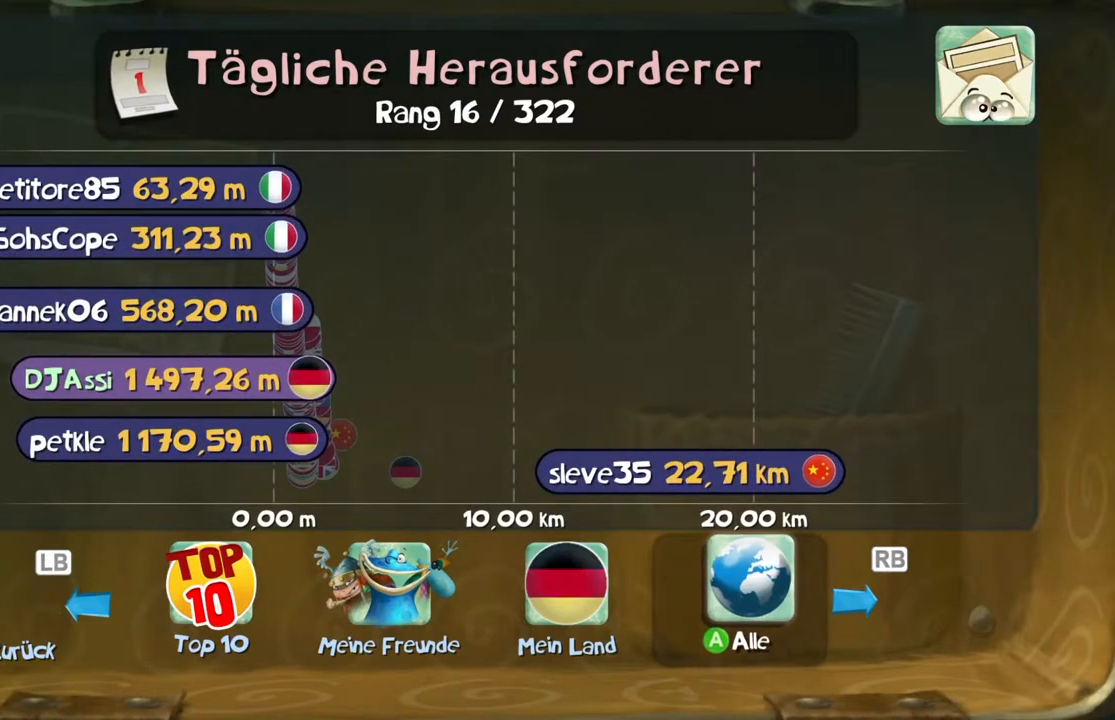
{"buttons": ["B"], "left_stick": "center", "events": []}
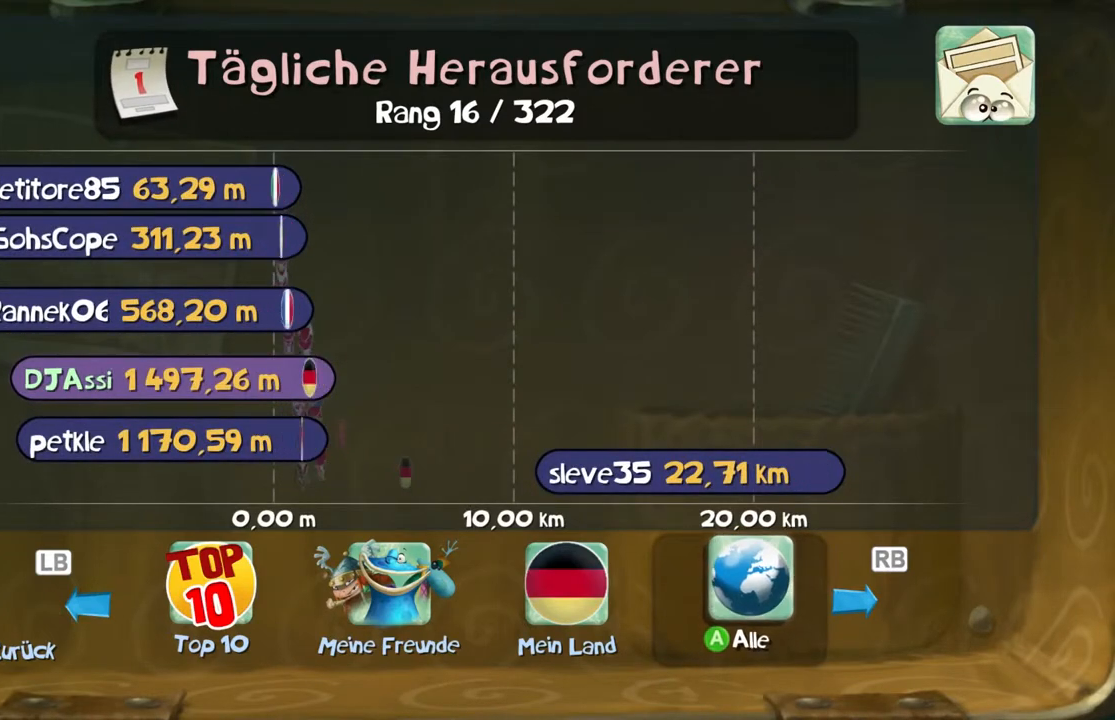
{"buttons": ["B"], "left_stick": "center", "events": []}
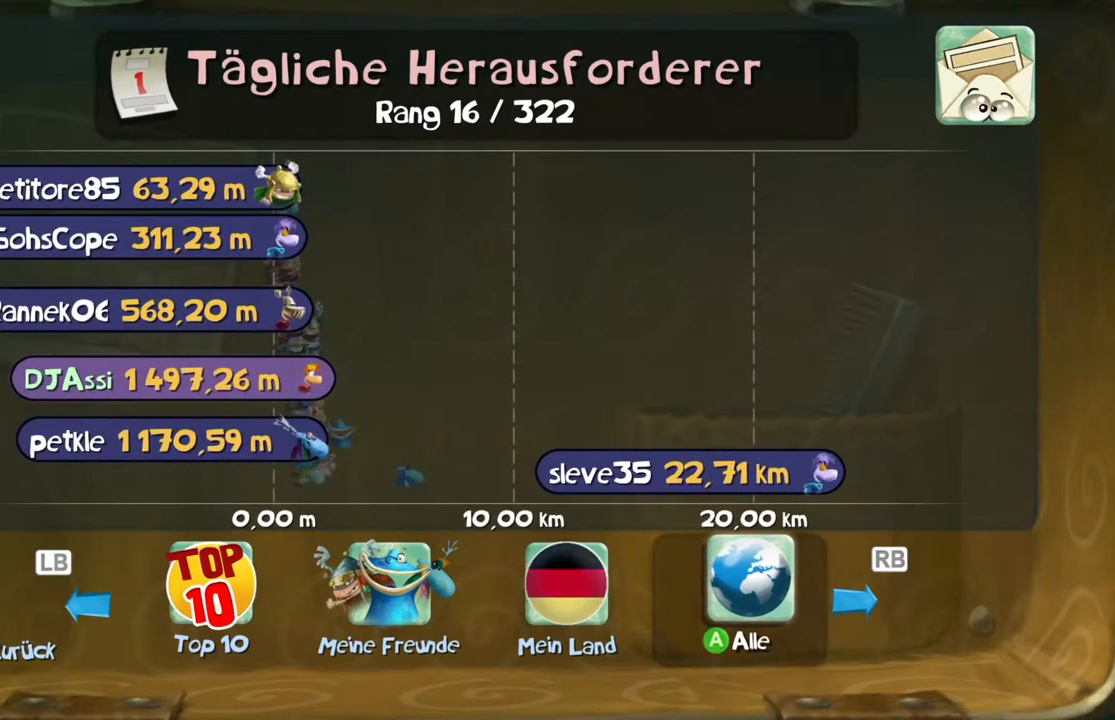
{"buttons": ["B"], "left_stick": "center", "events": []}
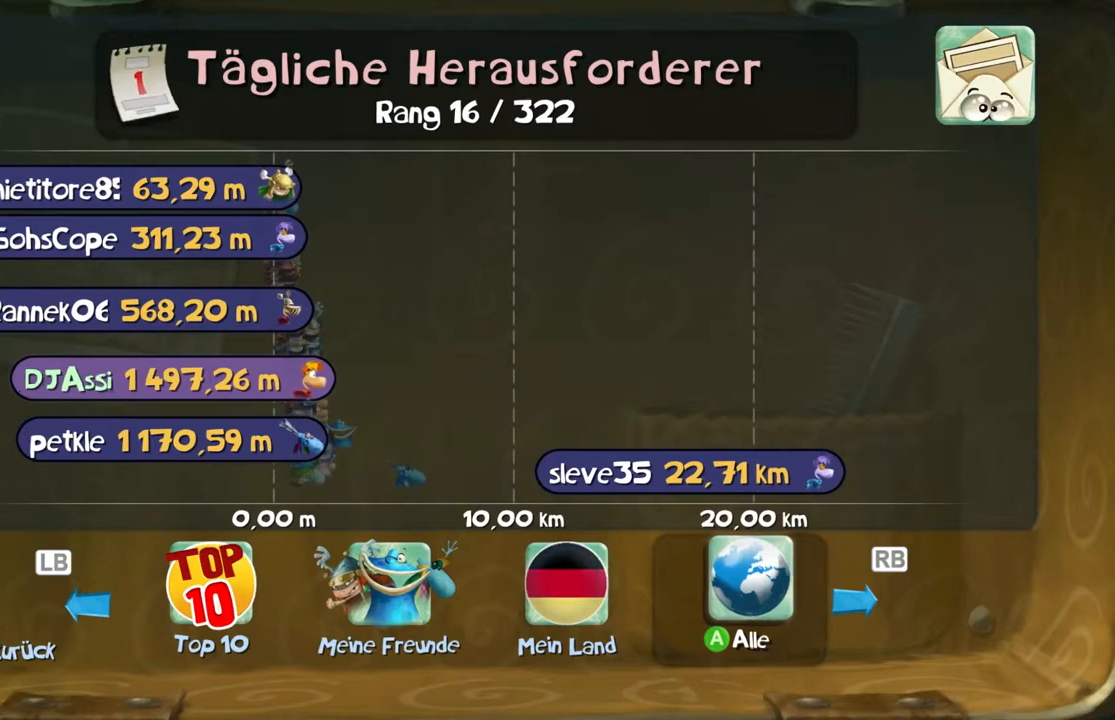
{"buttons": ["B"], "left_stick": "center", "events": []}
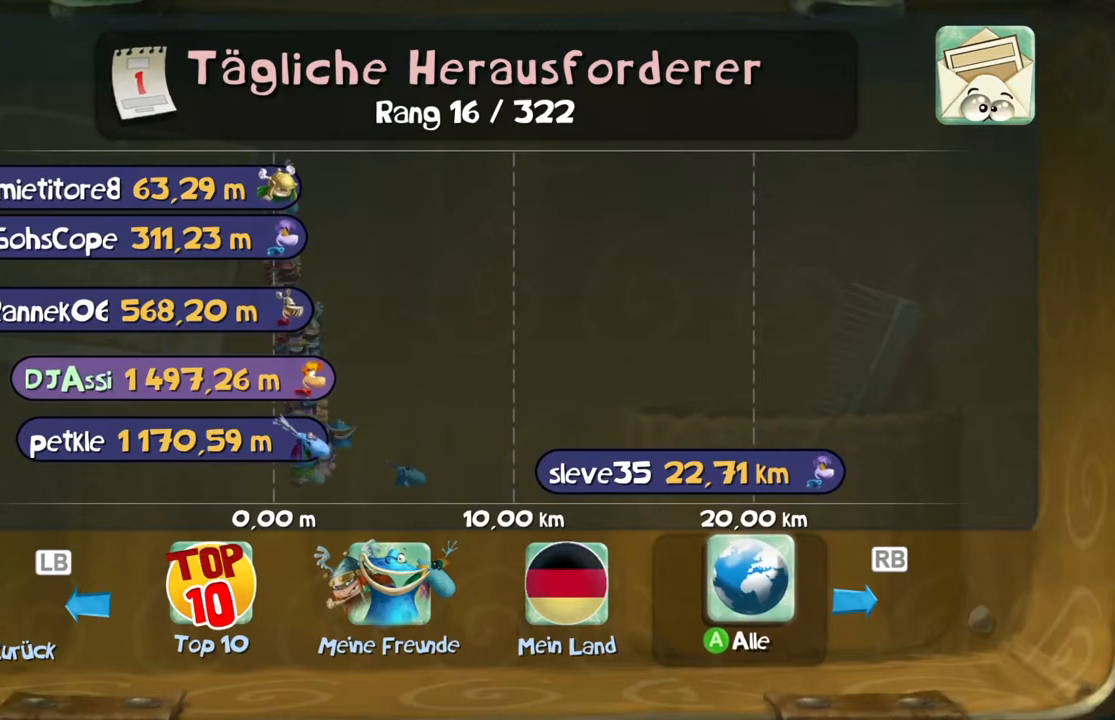
{"buttons": ["B"], "left_stick": "center", "events": []}
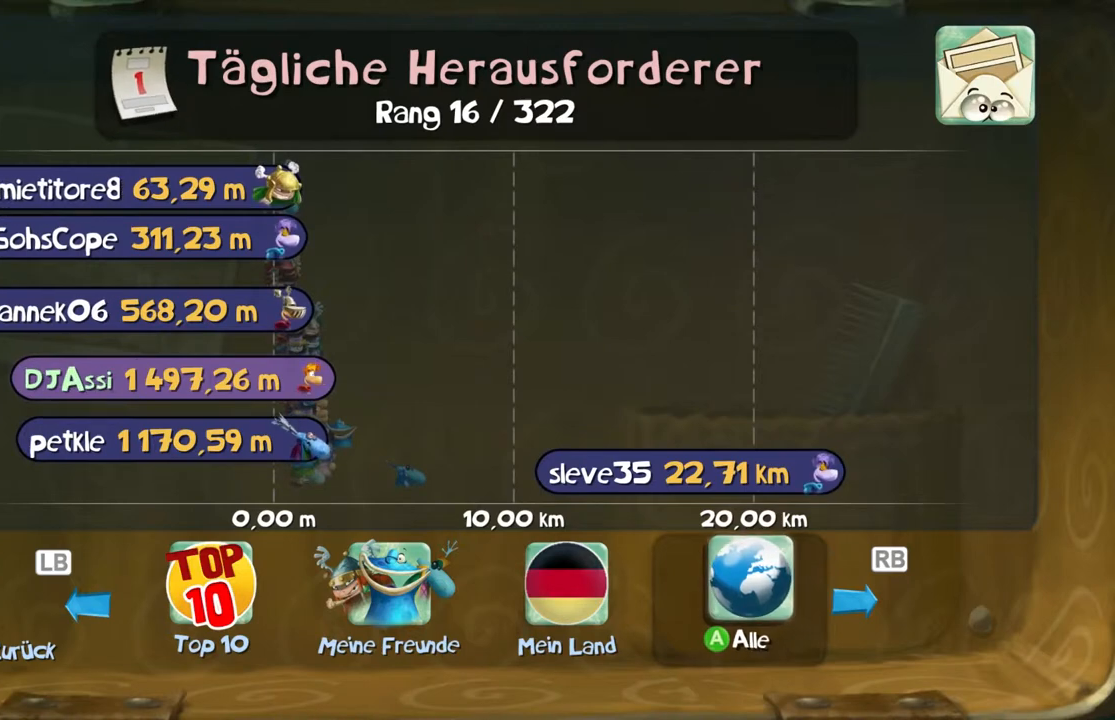
{"buttons": ["B"], "left_stick": "center", "events": []}
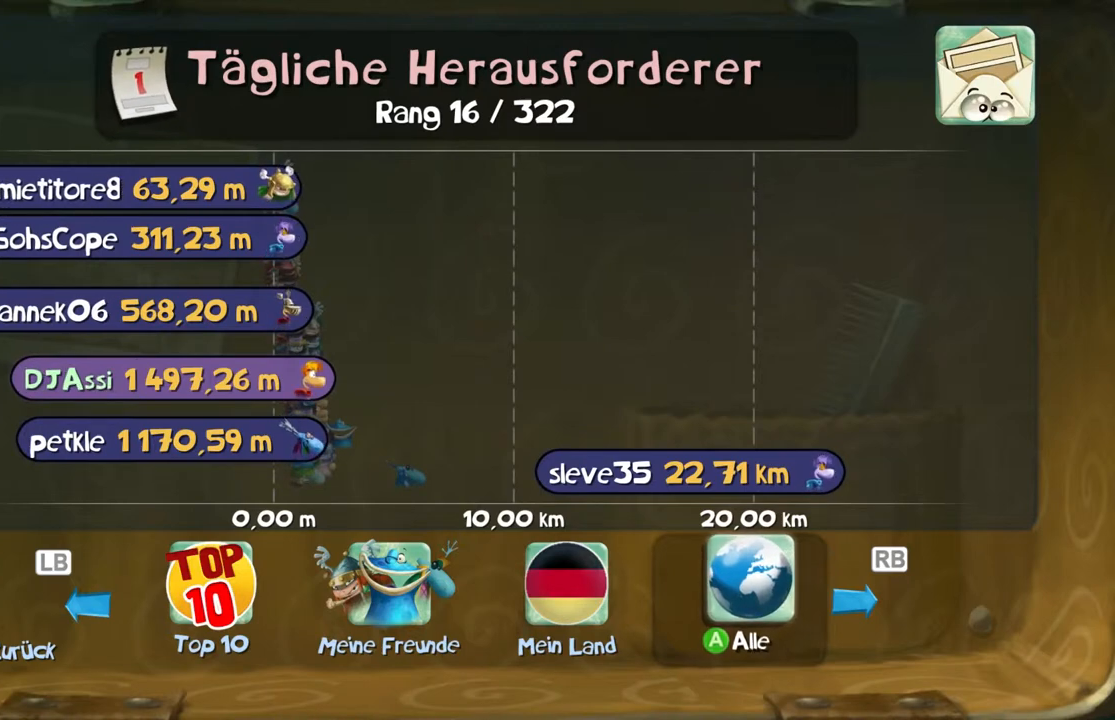
{"buttons": ["B"], "left_stick": "center", "events": []}
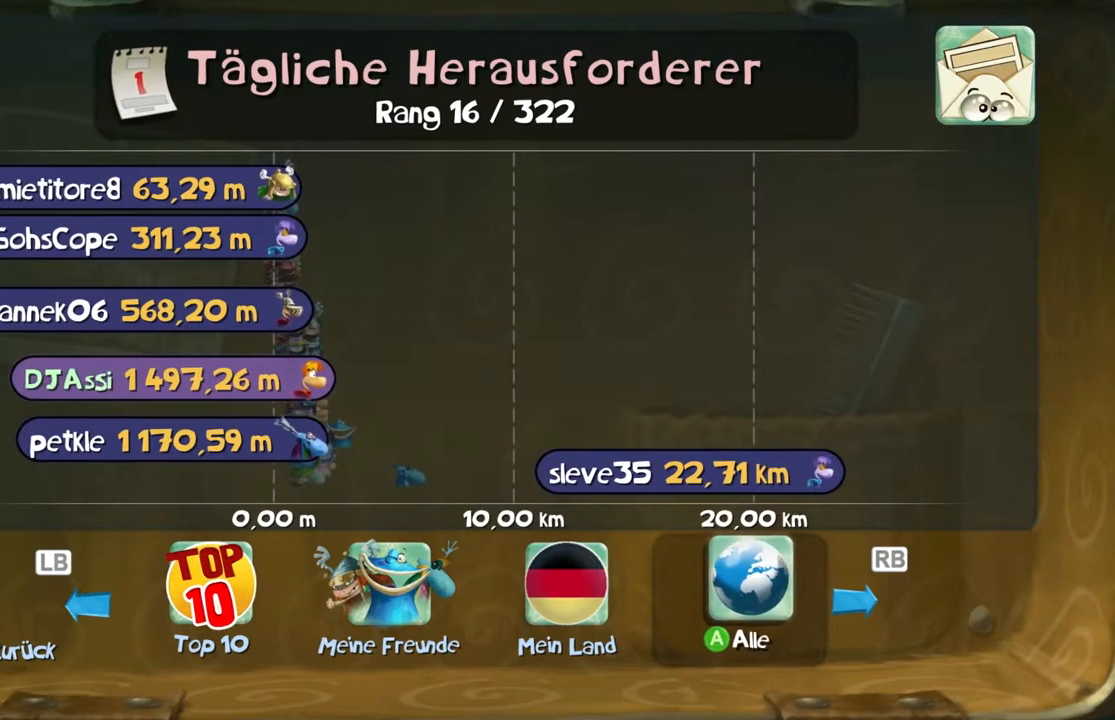
{"buttons": ["B"], "left_stick": "center", "events": []}
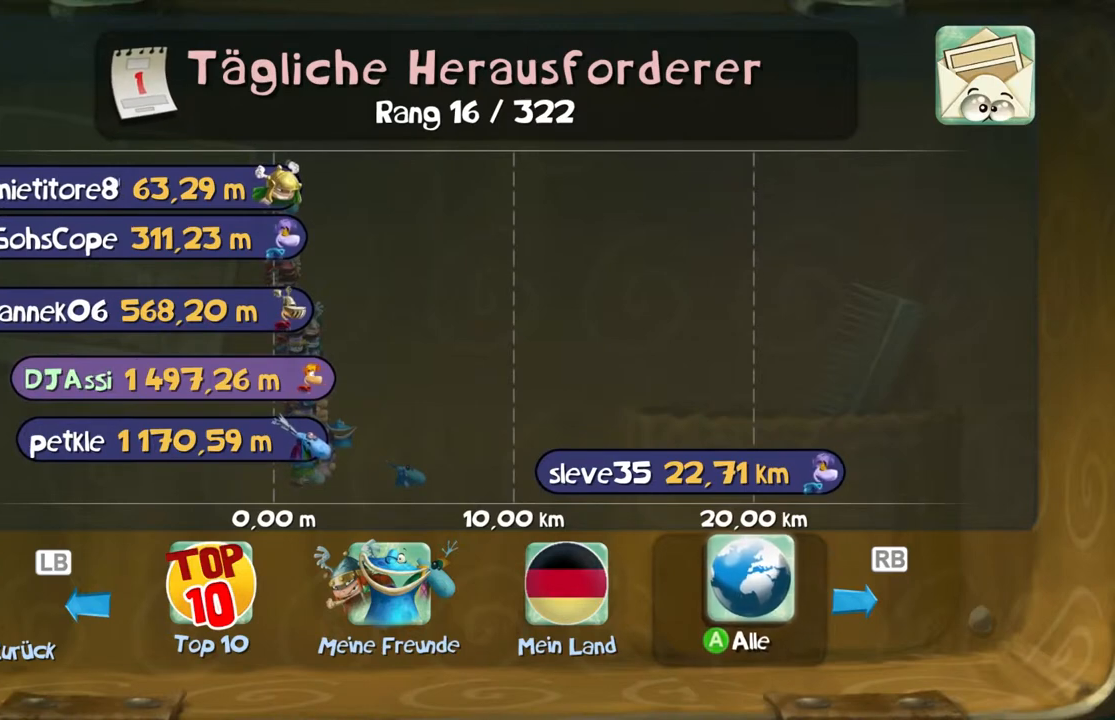
{"buttons": ["B"], "left_stick": "center", "events": []}
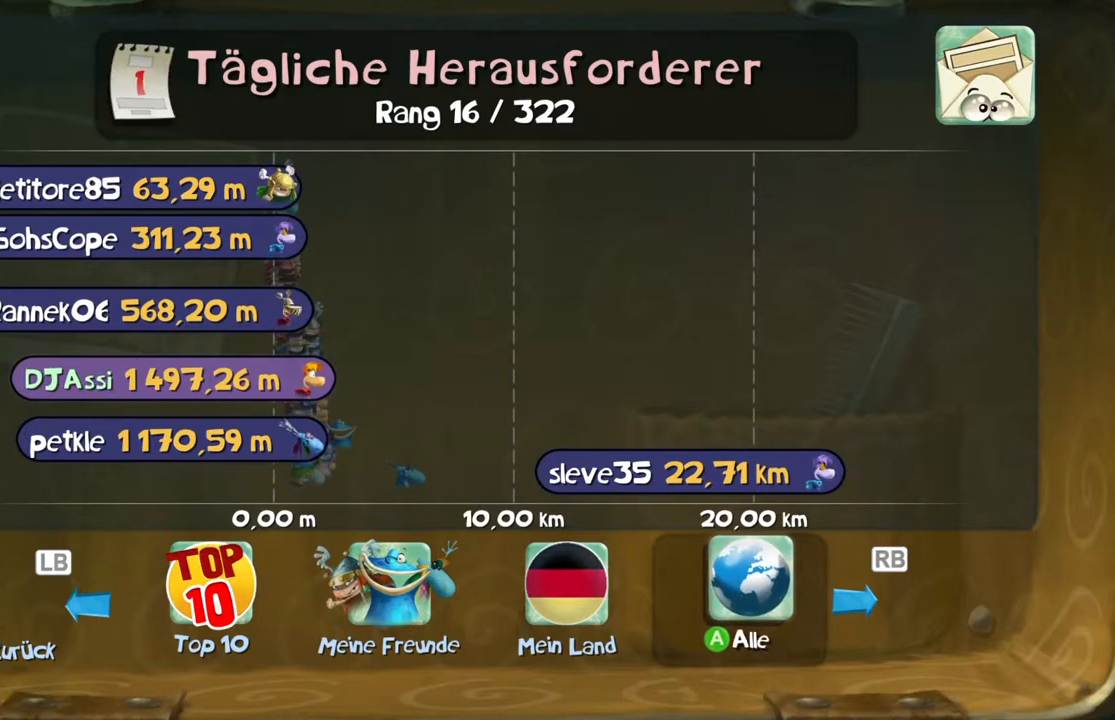
{"buttons": ["B"], "left_stick": "center", "events": []}
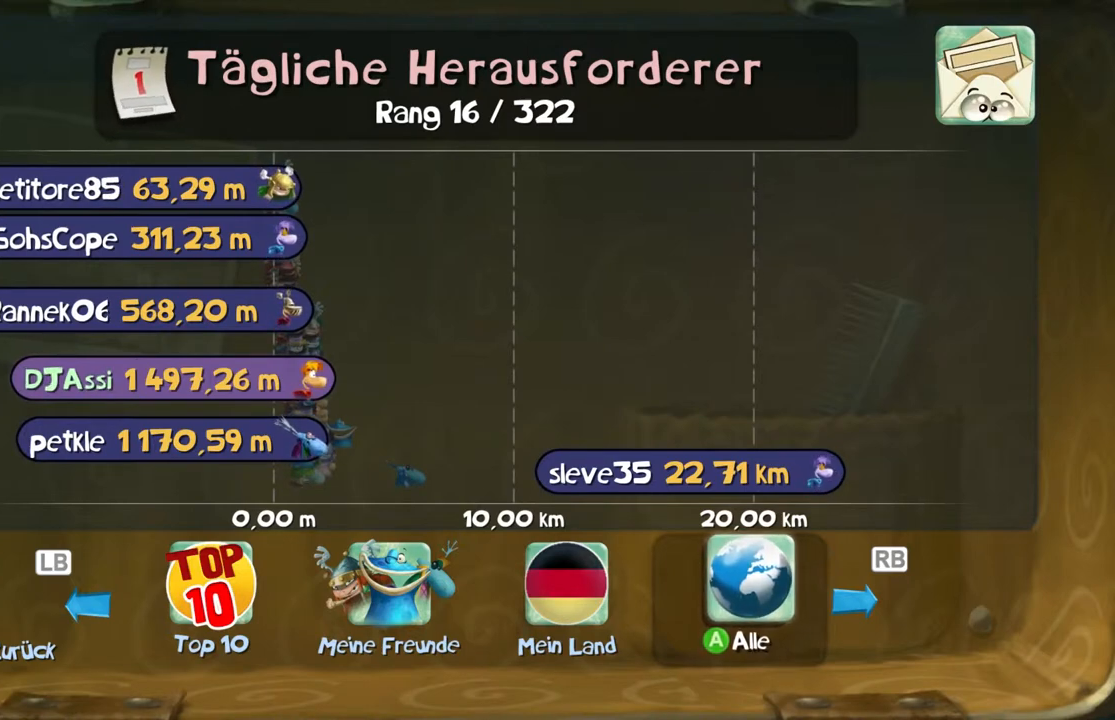
{"buttons": ["B"], "left_stick": "center", "events": []}
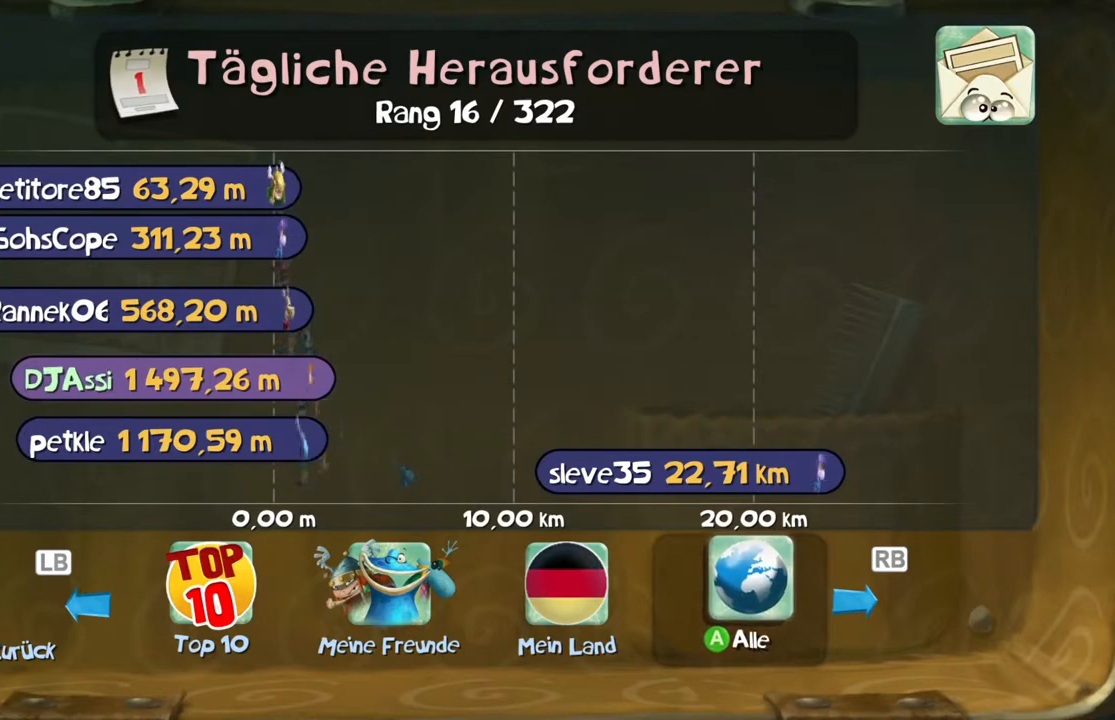
{"buttons": ["B"], "left_stick": "center", "events": []}
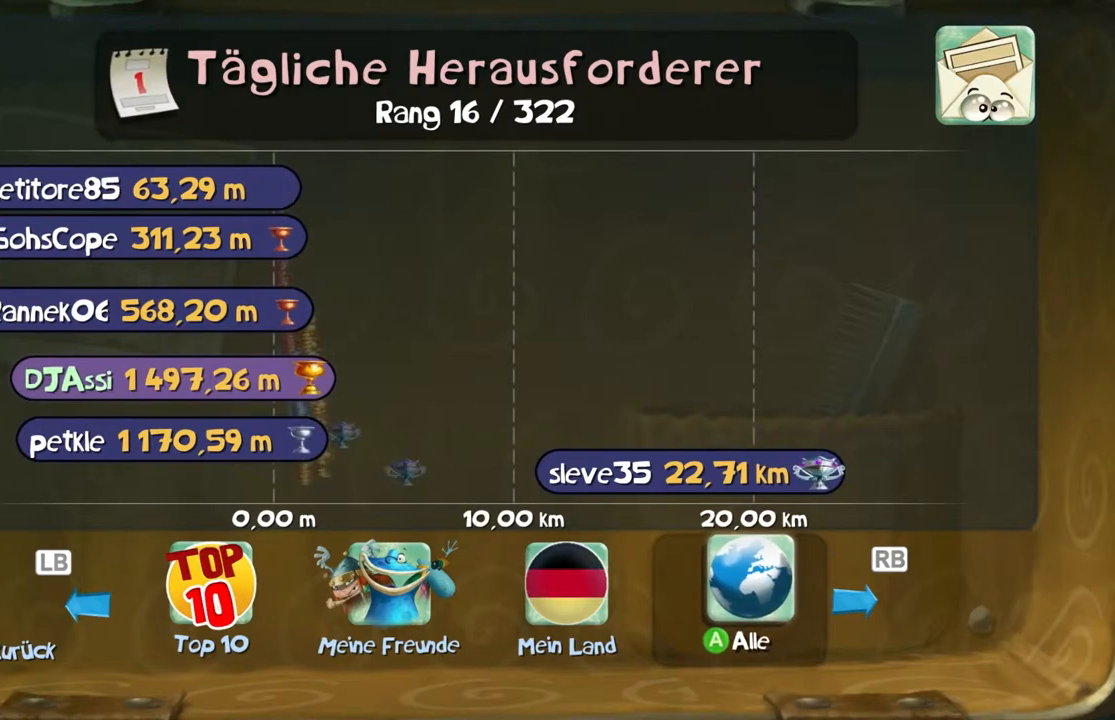
{"buttons": ["B"], "left_stick": "center", "events": []}
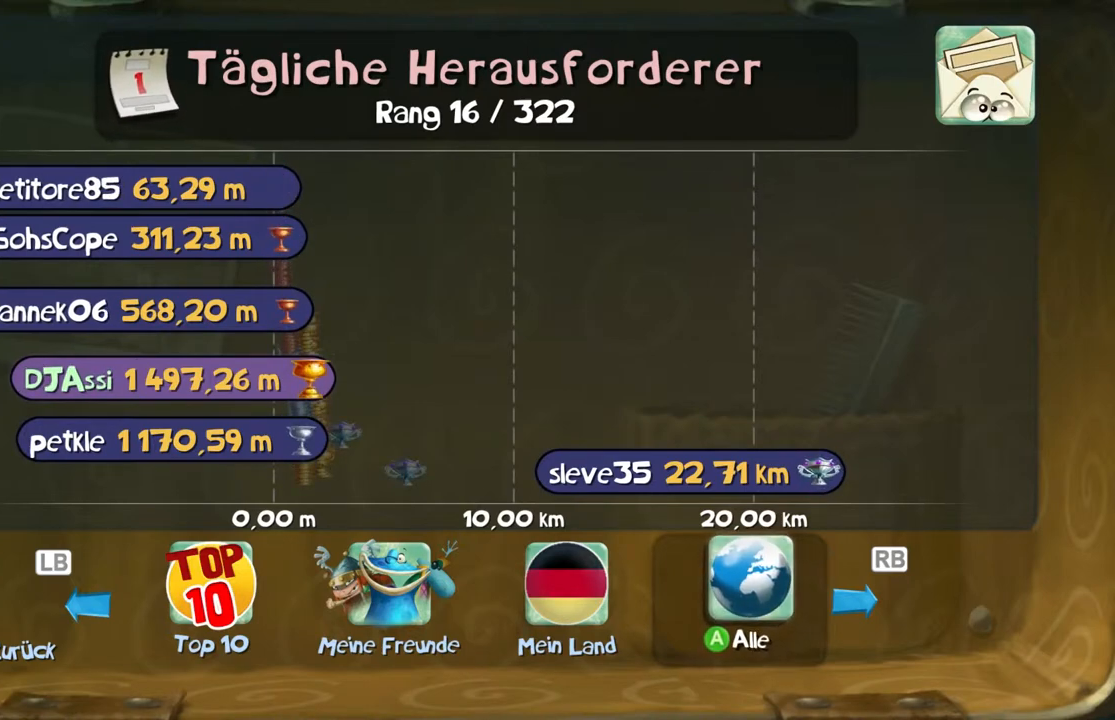
{"buttons": ["B"], "left_stick": "center", "events": []}
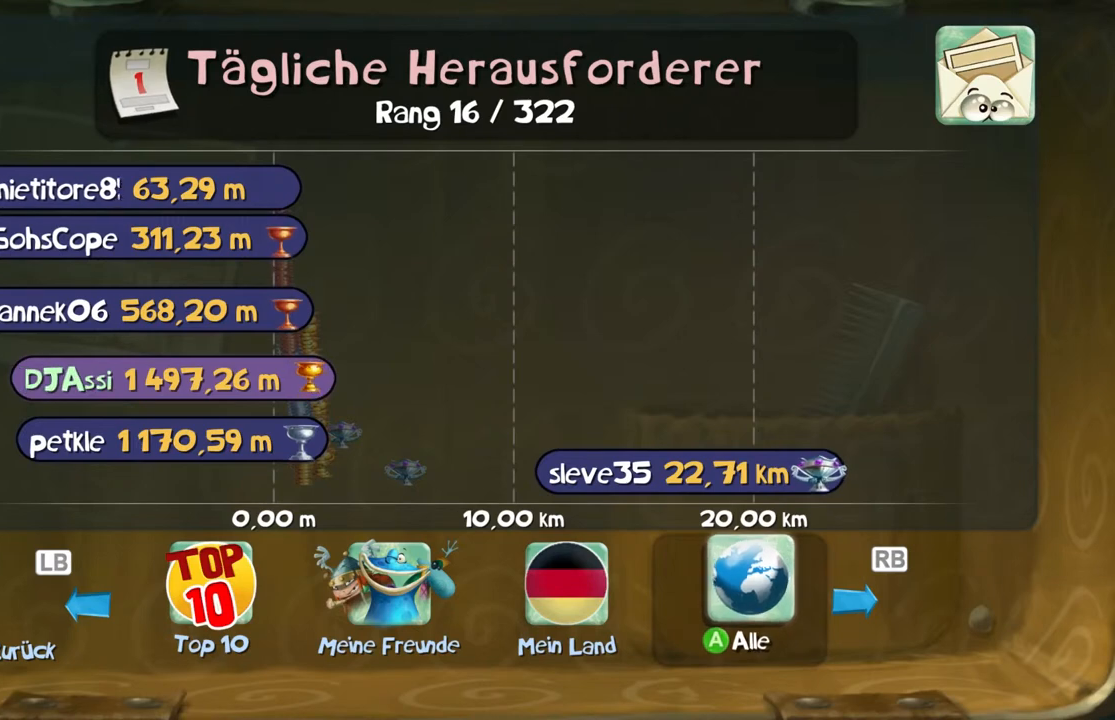
{"buttons": ["B"], "left_stick": "center", "events": []}
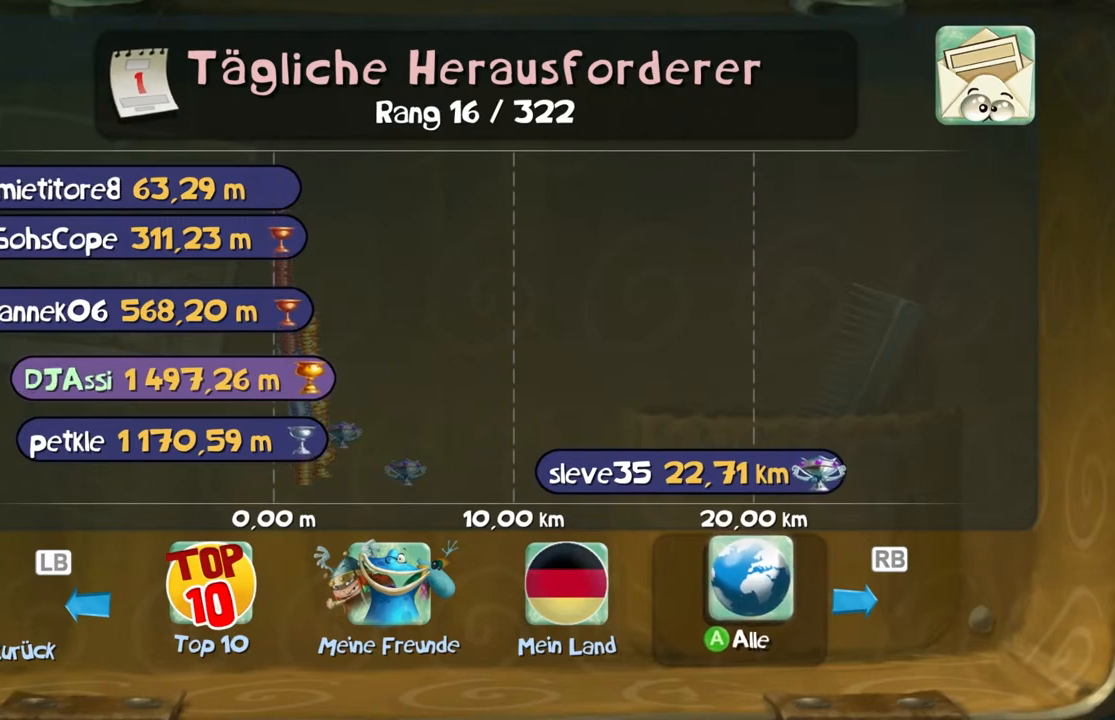
{"buttons": ["B"], "left_stick": "center", "events": []}
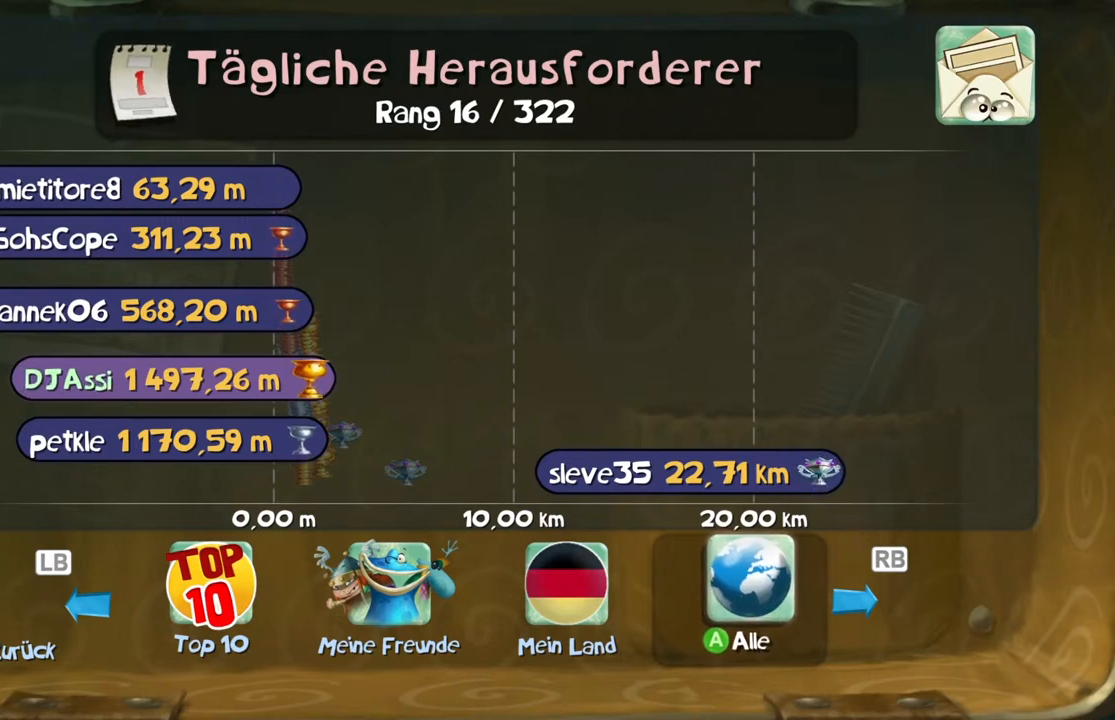
{"buttons": ["B"], "left_stick": "center", "events": []}
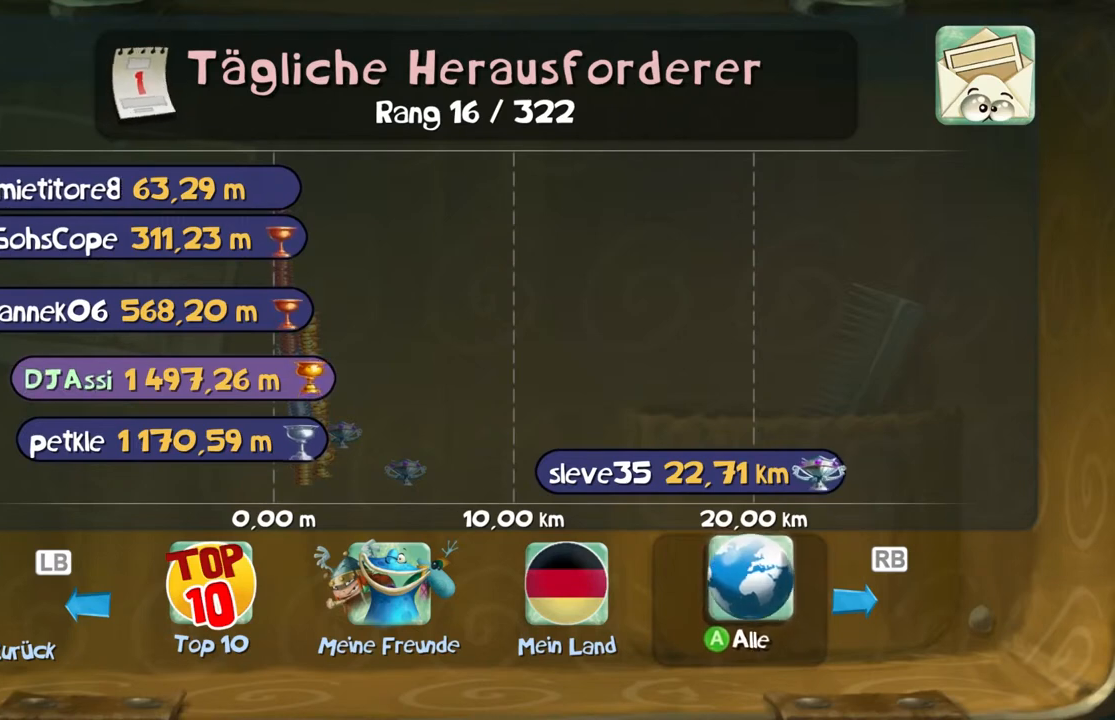
{"buttons": ["B"], "left_stick": "center", "events": []}
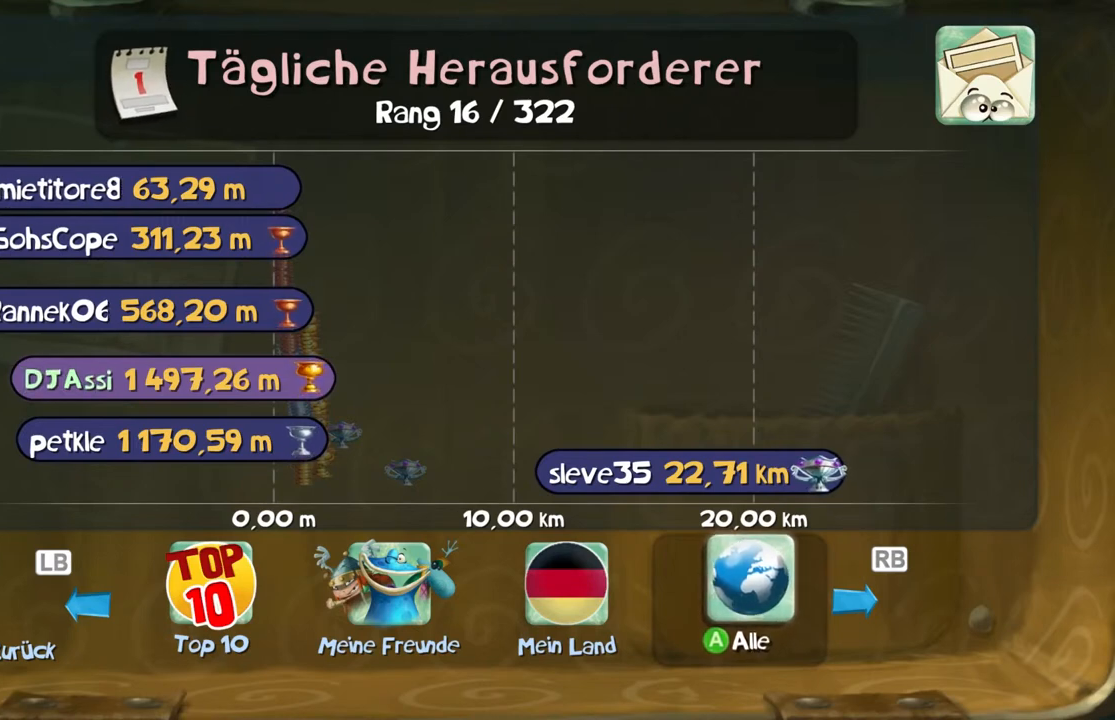
{"buttons": ["B"], "left_stick": "center", "events": []}
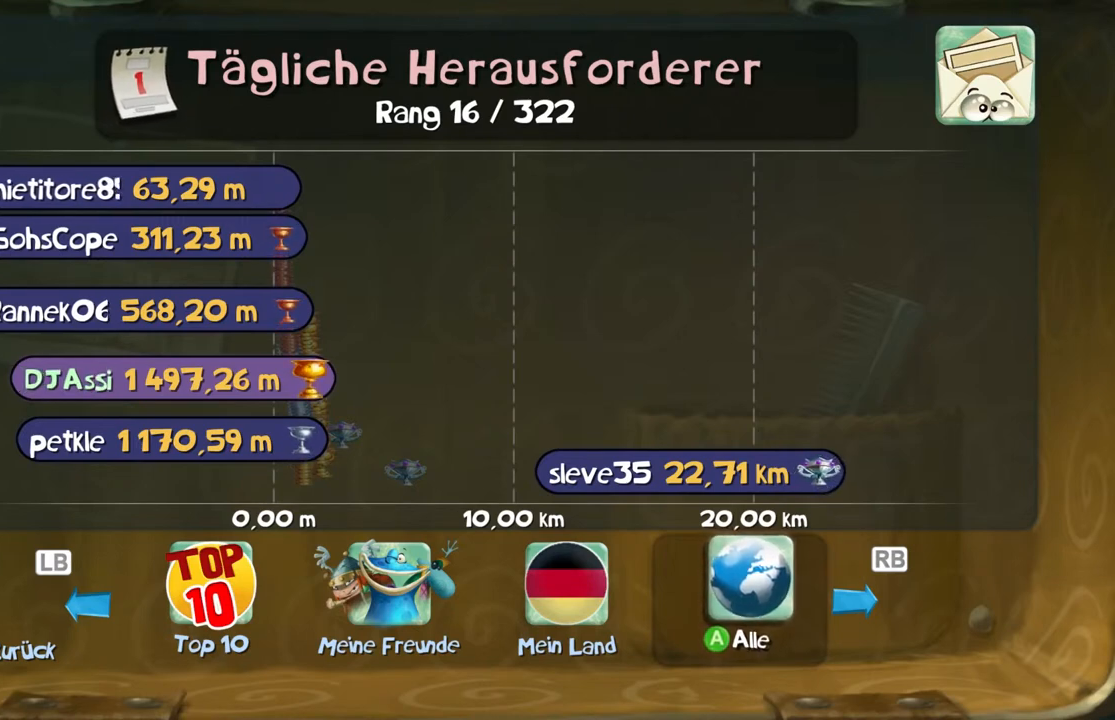
{"buttons": ["B"], "left_stick": "center", "events": []}
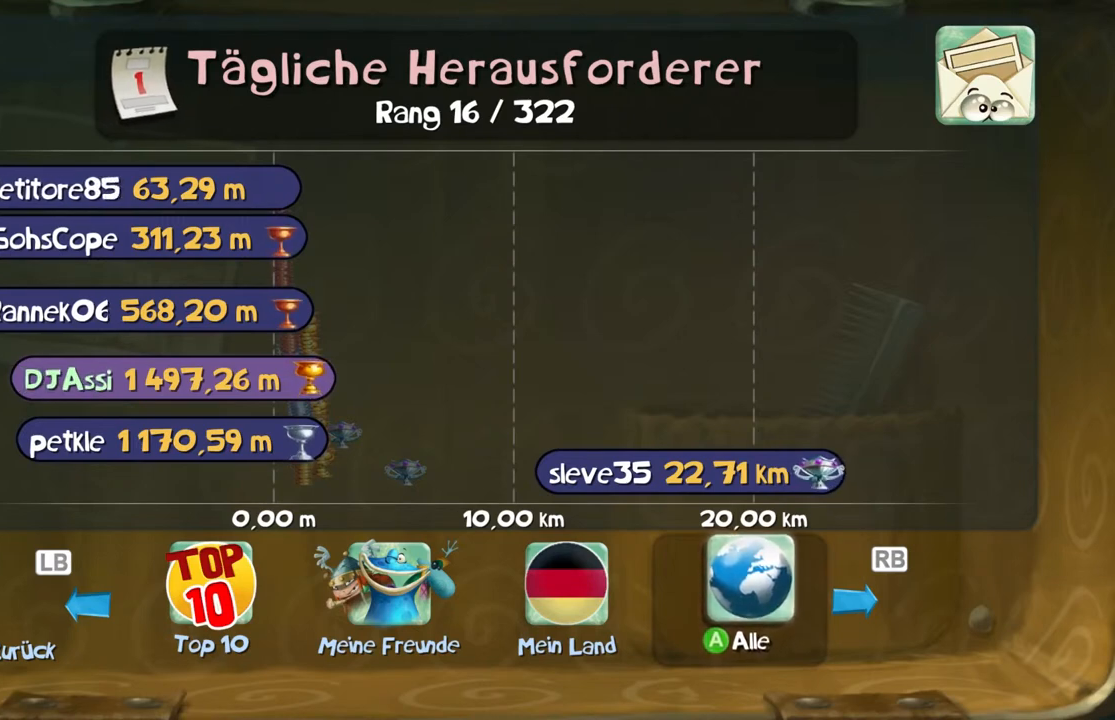
{"buttons": ["B"], "left_stick": "center", "events": []}
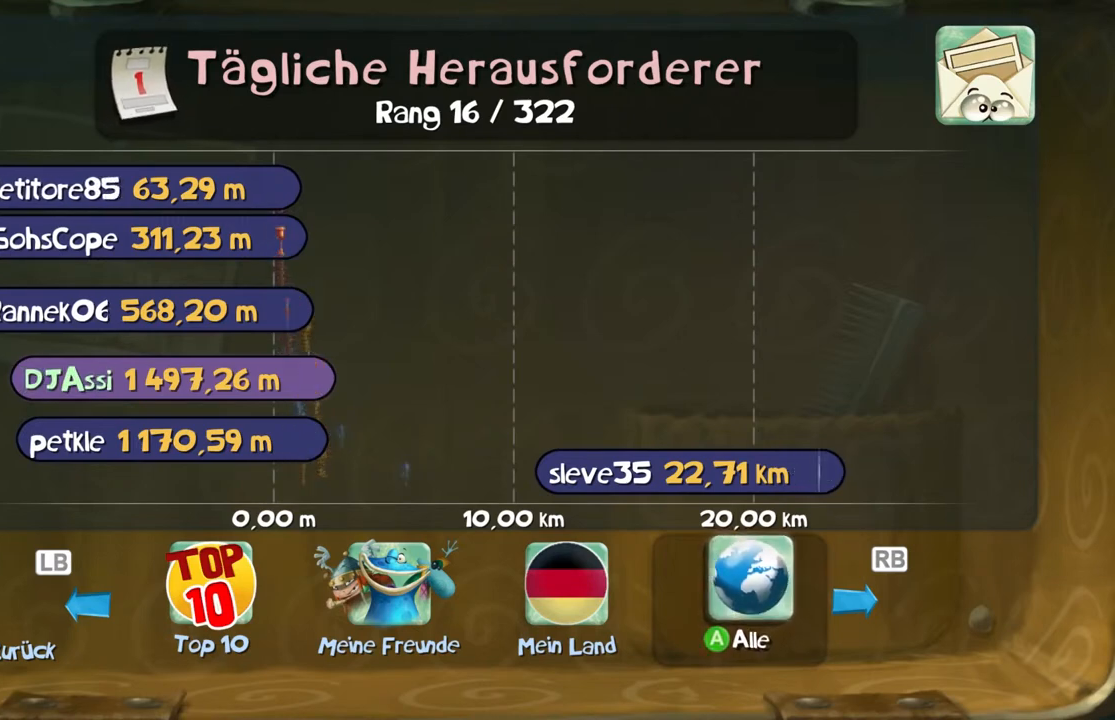
{"buttons": ["B"], "left_stick": "center", "events": []}
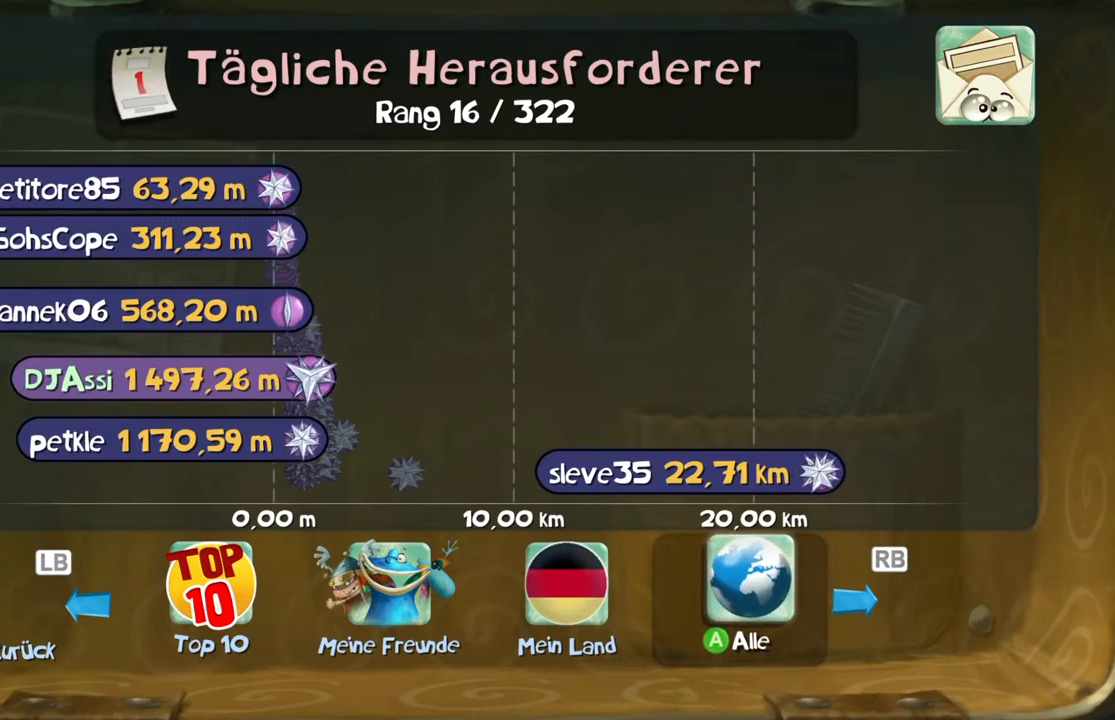
{"buttons": ["B"], "left_stick": "center", "events": []}
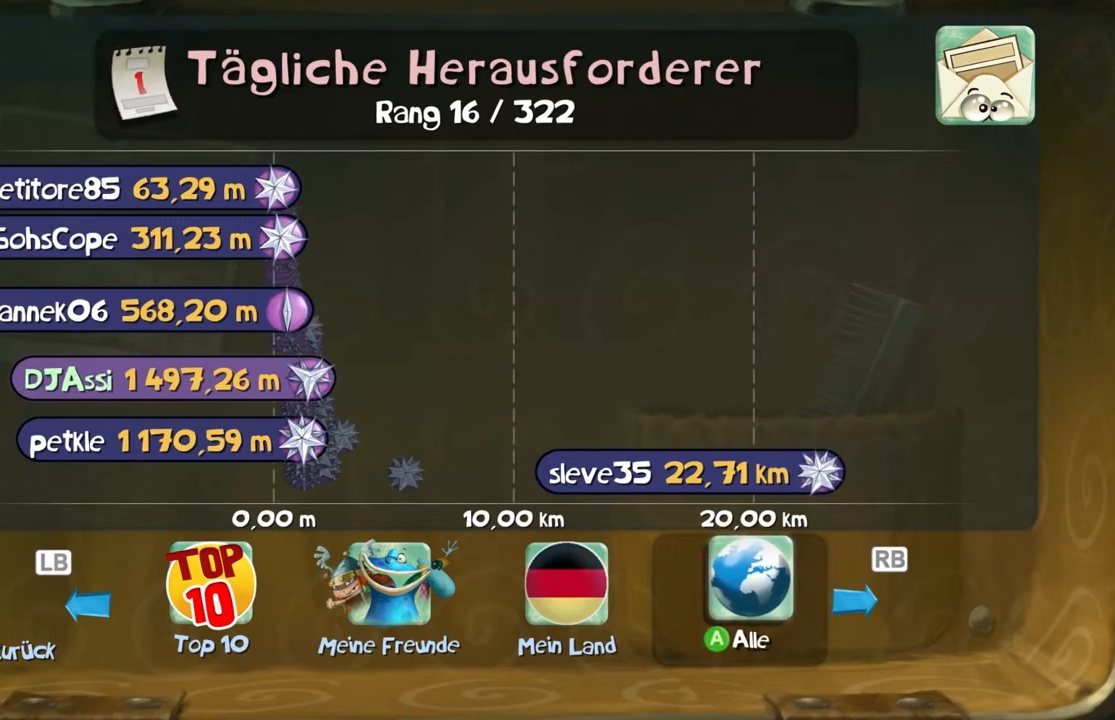
{"buttons": ["B"], "left_stick": "center", "events": []}
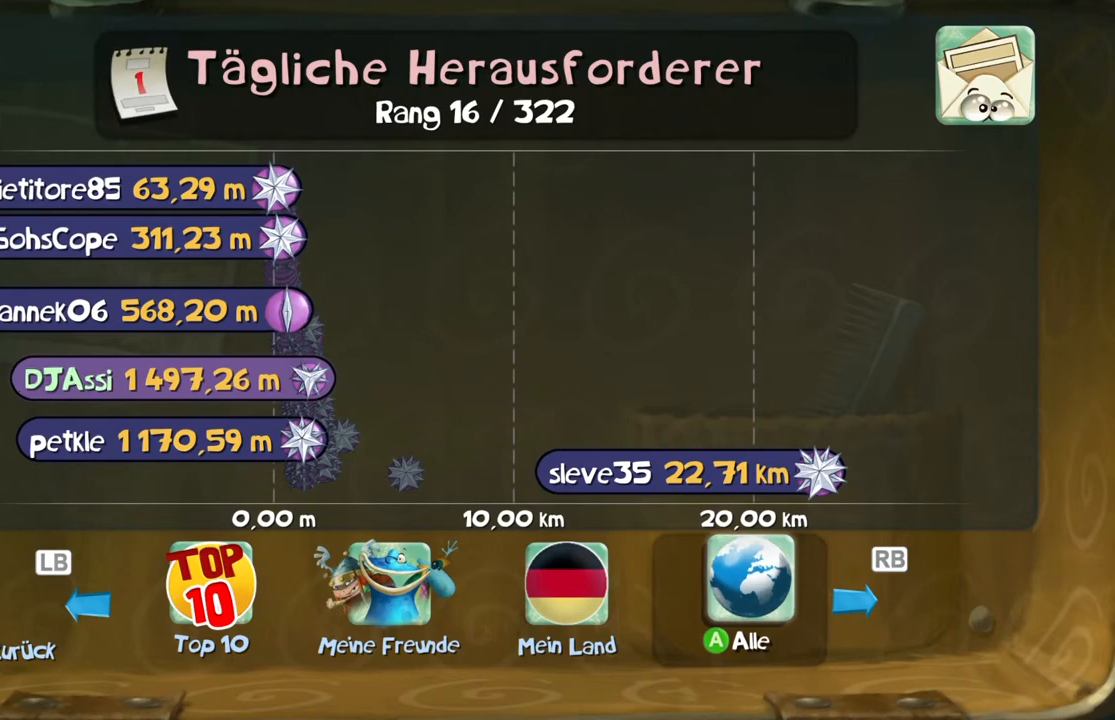
{"buttons": ["B"], "left_stick": "center", "events": []}
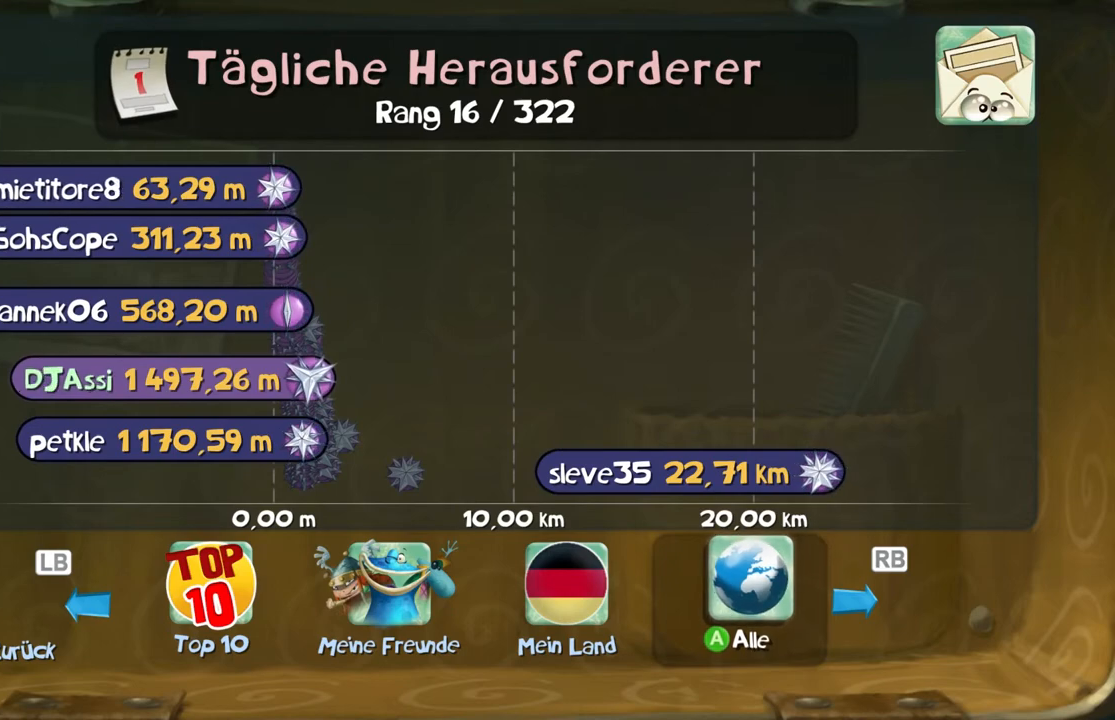
{"buttons": ["B"], "left_stick": "center", "events": []}
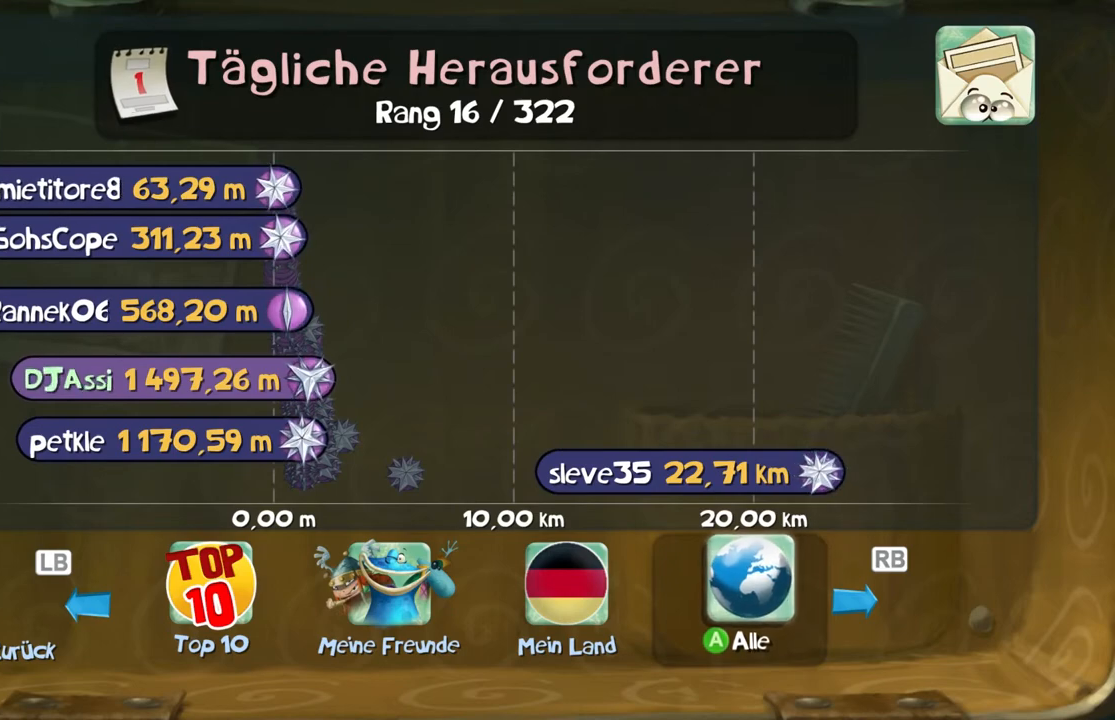
{"buttons": ["B"], "left_stick": "center", "events": []}
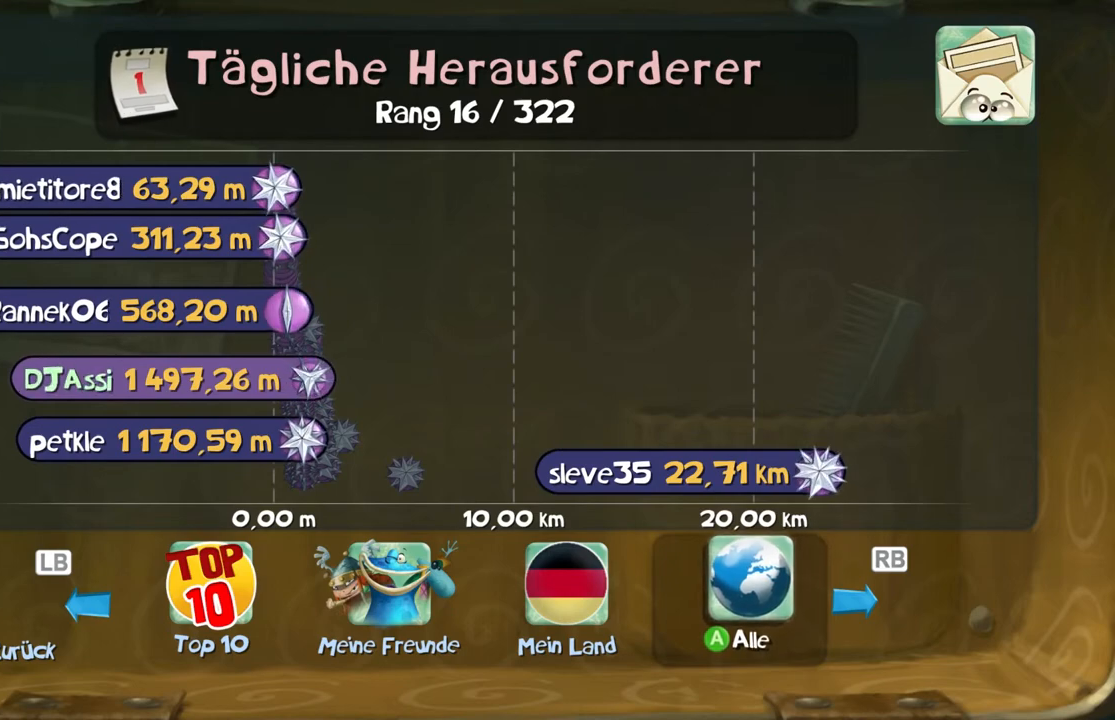
{"buttons": ["B"], "left_stick": "center", "events": []}